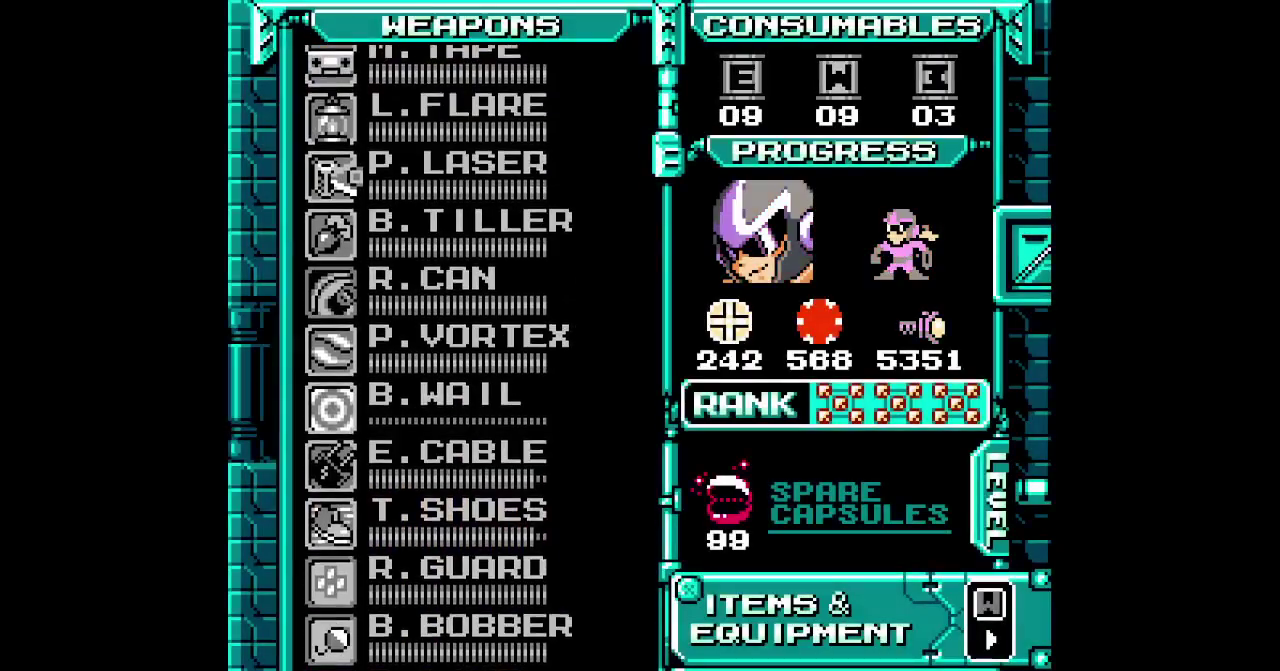
Gameplay with a controller (PlayStation layout); each line is a JSON object with the inputs held at the frame after it. "events" lists button and stick changes between this image and that frame as [ms after this image, input, new state], when the widget could be followed in between. Not read: CROSS HOME L1 L3 R1 R3 SQUARE START.
{"buttons": ["DPAD_UP", "SELECT"], "events": []}
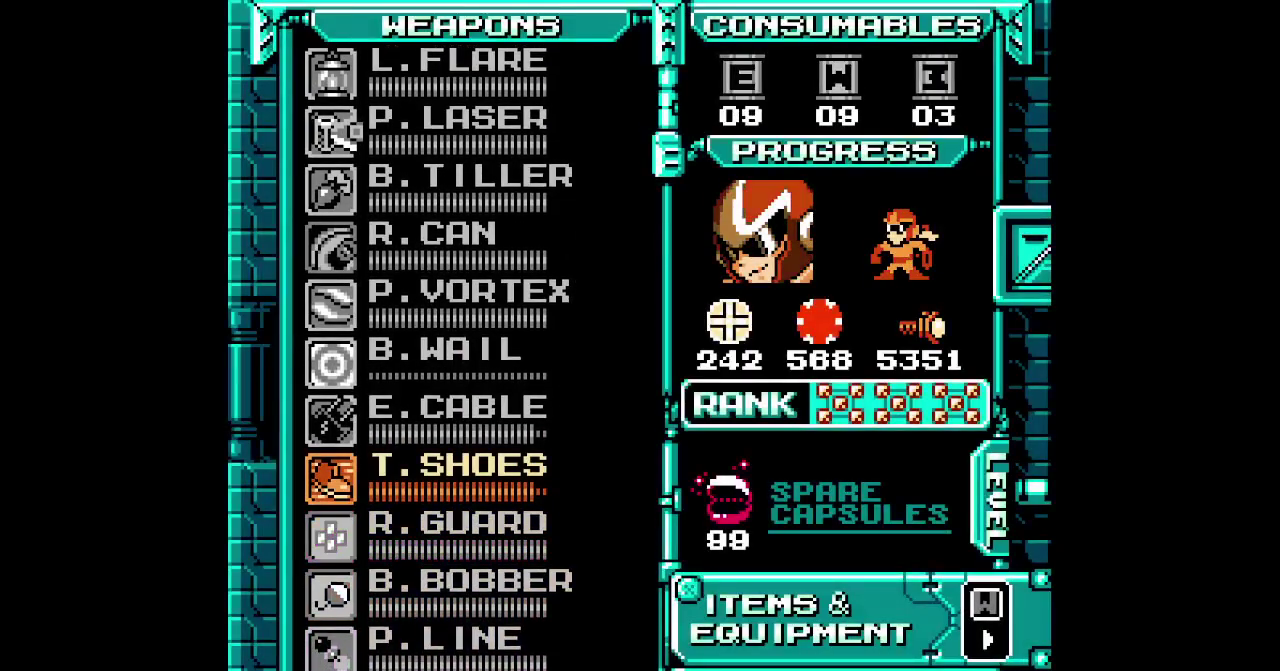
{"buttons": ["DPAD_RIGHT"]}
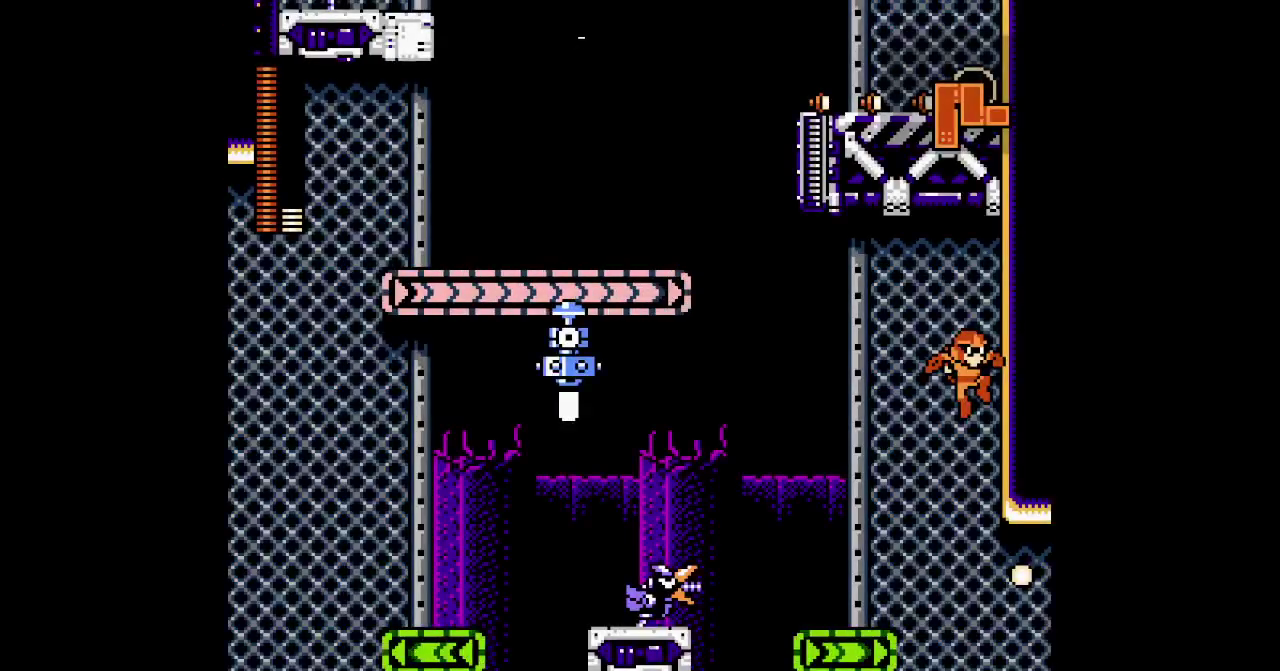
{"buttons": ["DPAD_RIGHT"], "events": []}
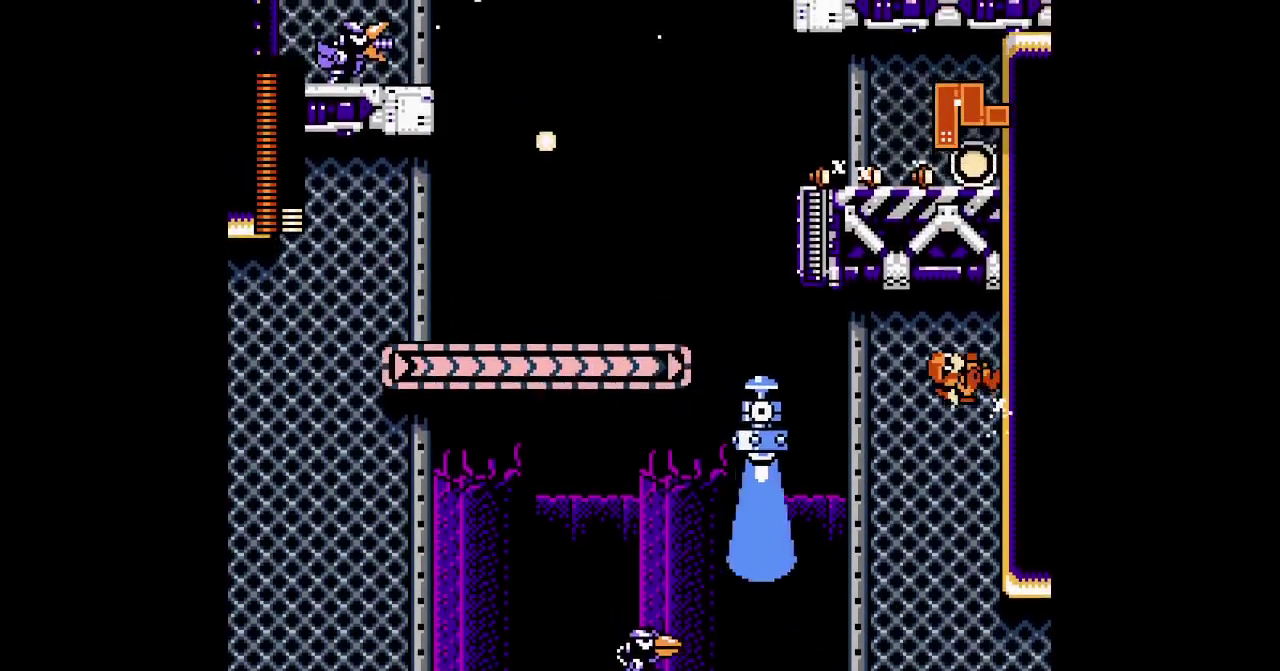
{"buttons": ["DPAD_RIGHT"], "events": []}
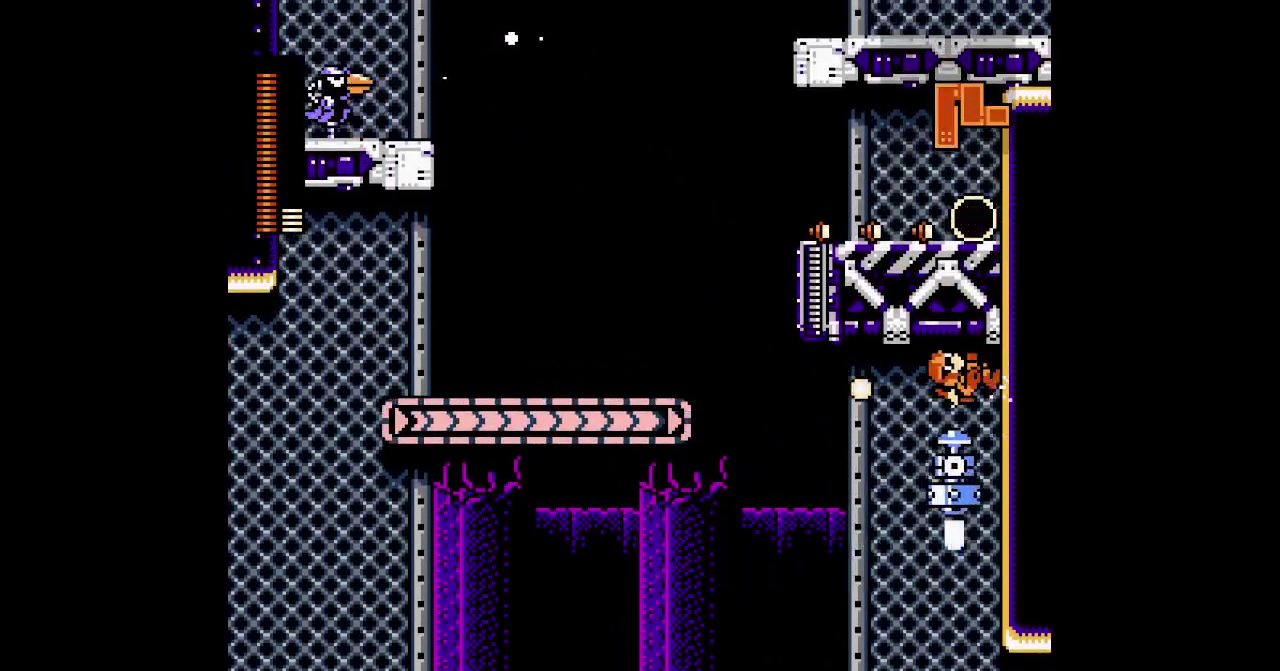
{"buttons": ["DPAD_RIGHT"], "events": []}